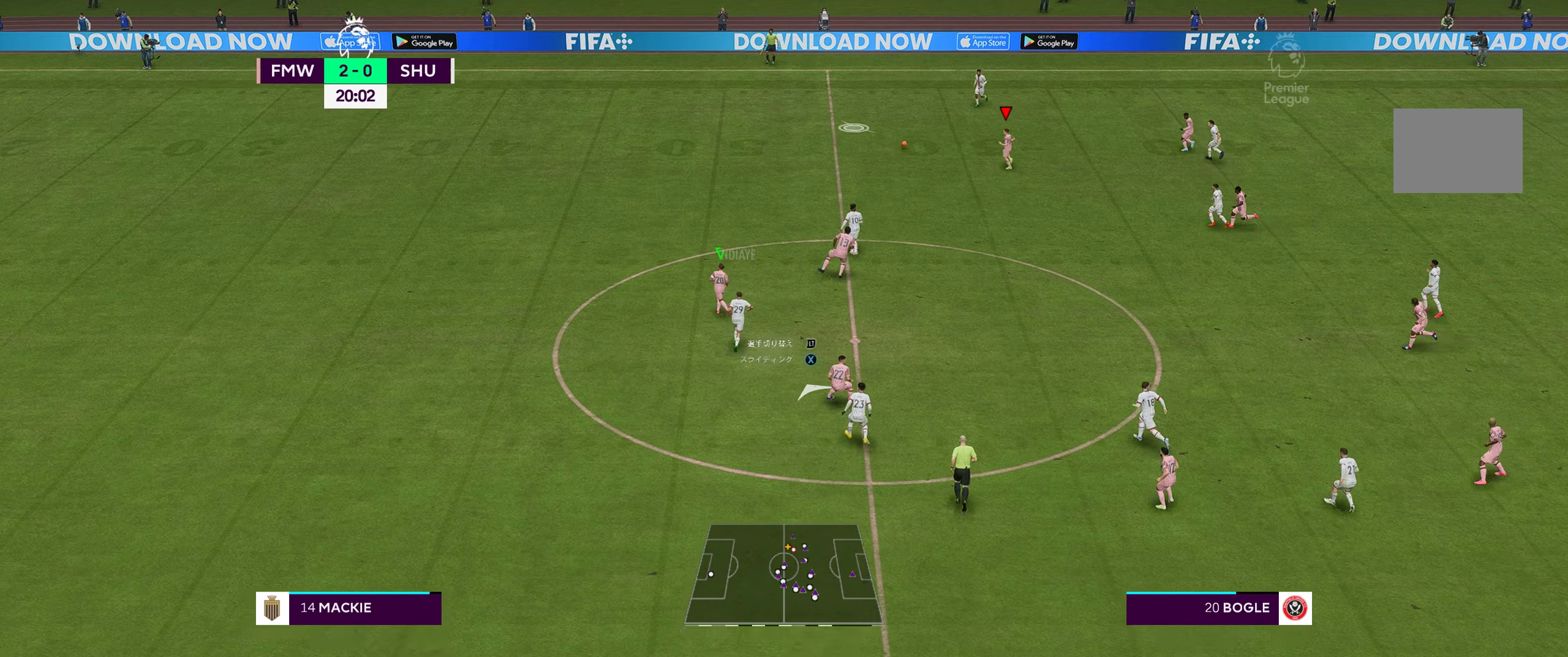
Gameplay with a controller (Xbox layout); each line is a JSON object with the inputs held at the frame after it. "events" lists button and stick changes between this image and that frame as [ms after this image, input, new state], when the widget could be followed in between. Not read: L3 R3.
{"buttons": ["B", "Y", "R1", "R2"], "left_stick": "up-left", "right_stick": "center", "events": []}
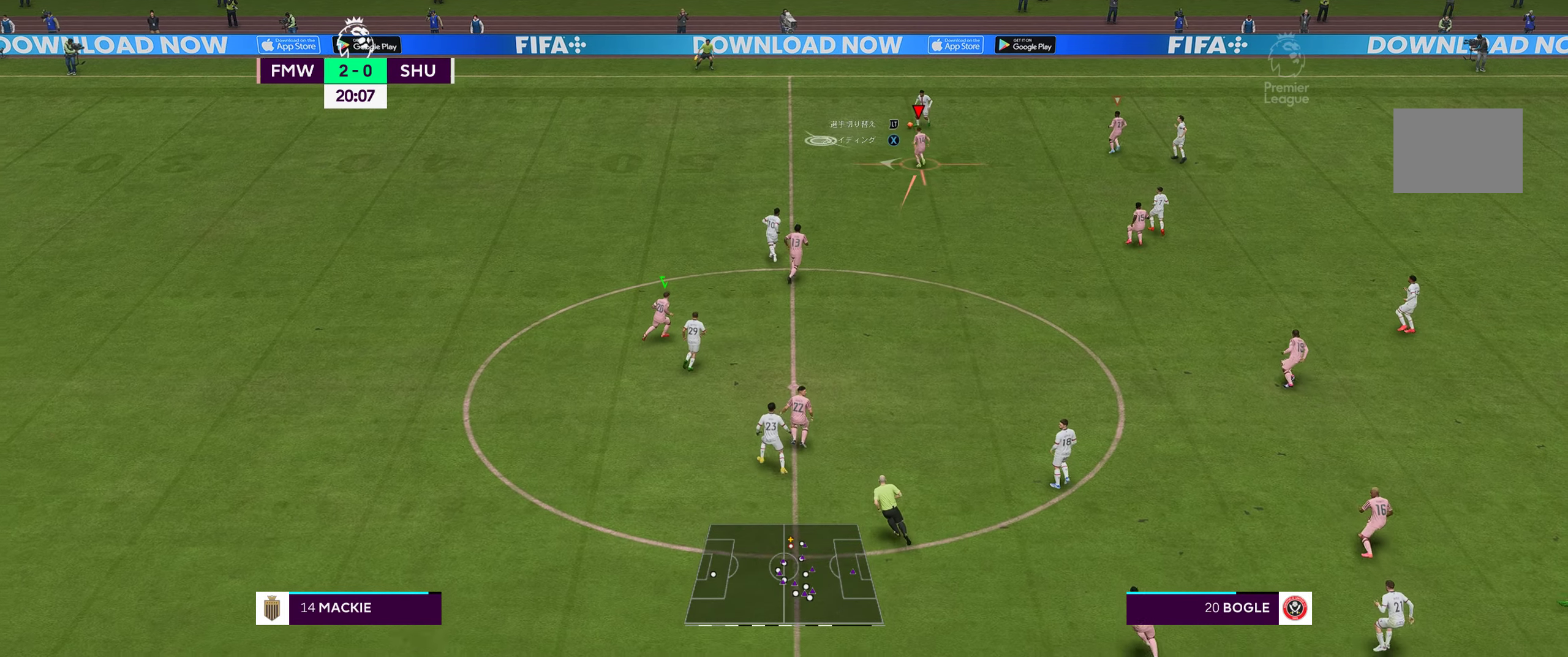
{"buttons": ["R2"], "left_stick": "left", "right_stick": "center", "events": [[166, "left_stick", "center"], [233, "left_stick", "left"], [466, "R1", "up"], [466, "Y", "up"], [500, "B", "up"]]}
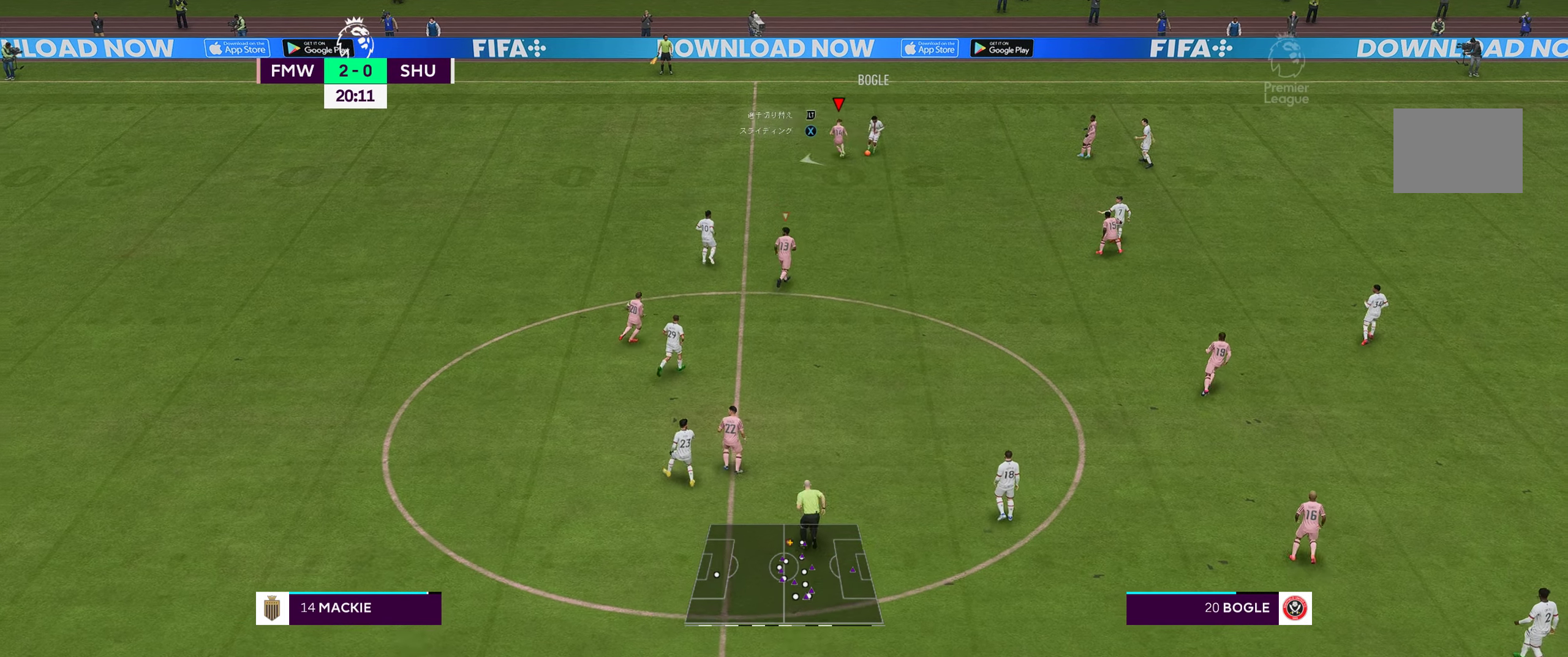
{"buttons": ["R2"], "left_stick": "down", "right_stick": "center", "events": [[66, "left_stick", "down"], [116, "R2", "up"], [233, "R2", "down"]]}
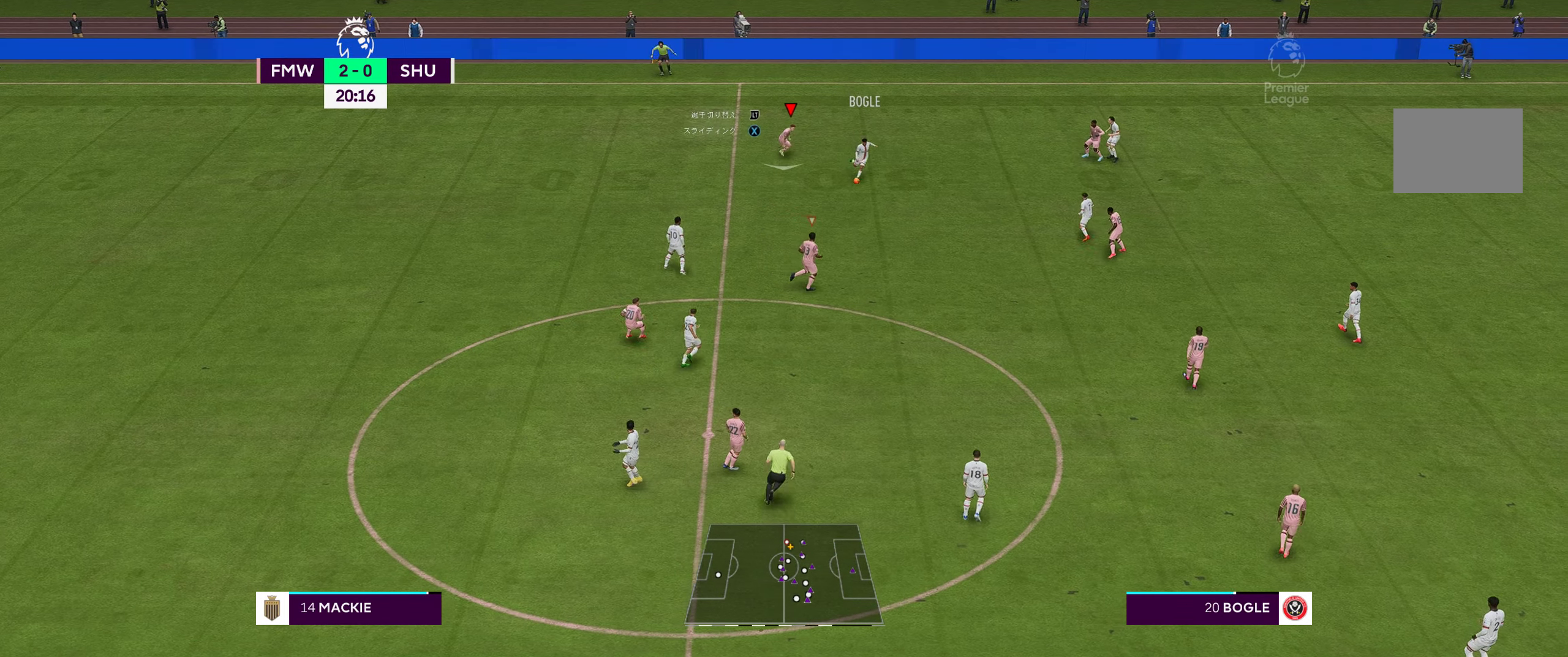
{"buttons": ["B", "R1", "R2"], "left_stick": "down", "right_stick": "center", "events": [[66, "left_stick", "down-right"], [233, "left_stick", "down"], [400, "B", "down"], [466, "R1", "down"]]}
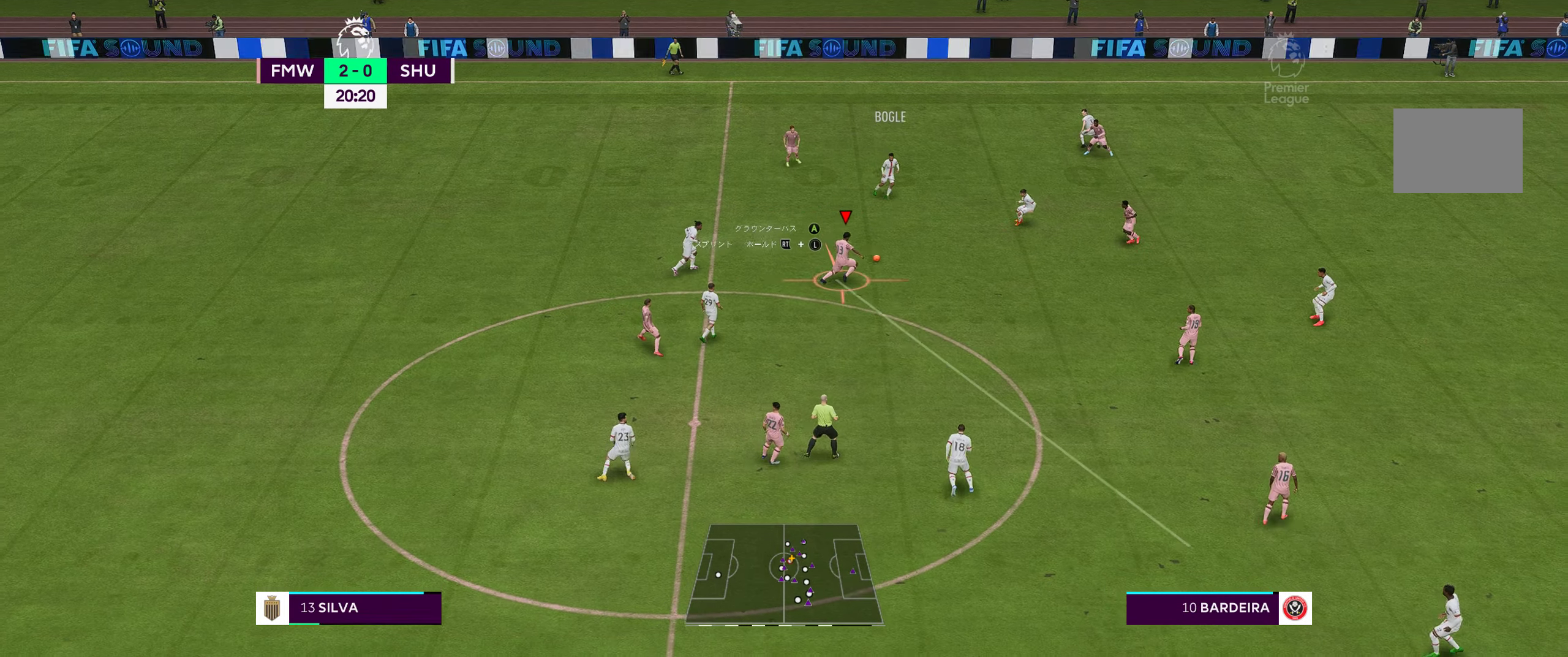
{"buttons": [], "left_stick": "down-right", "right_stick": "center", "events": [[33, "Y", "down"], [33, "left_stick", "down-right"], [50, "L2", "down"], [133, "Y", "up"], [150, "B", "up"], [150, "R1", "up"], [250, "R2", "up"], [483, "L2", "up"]]}
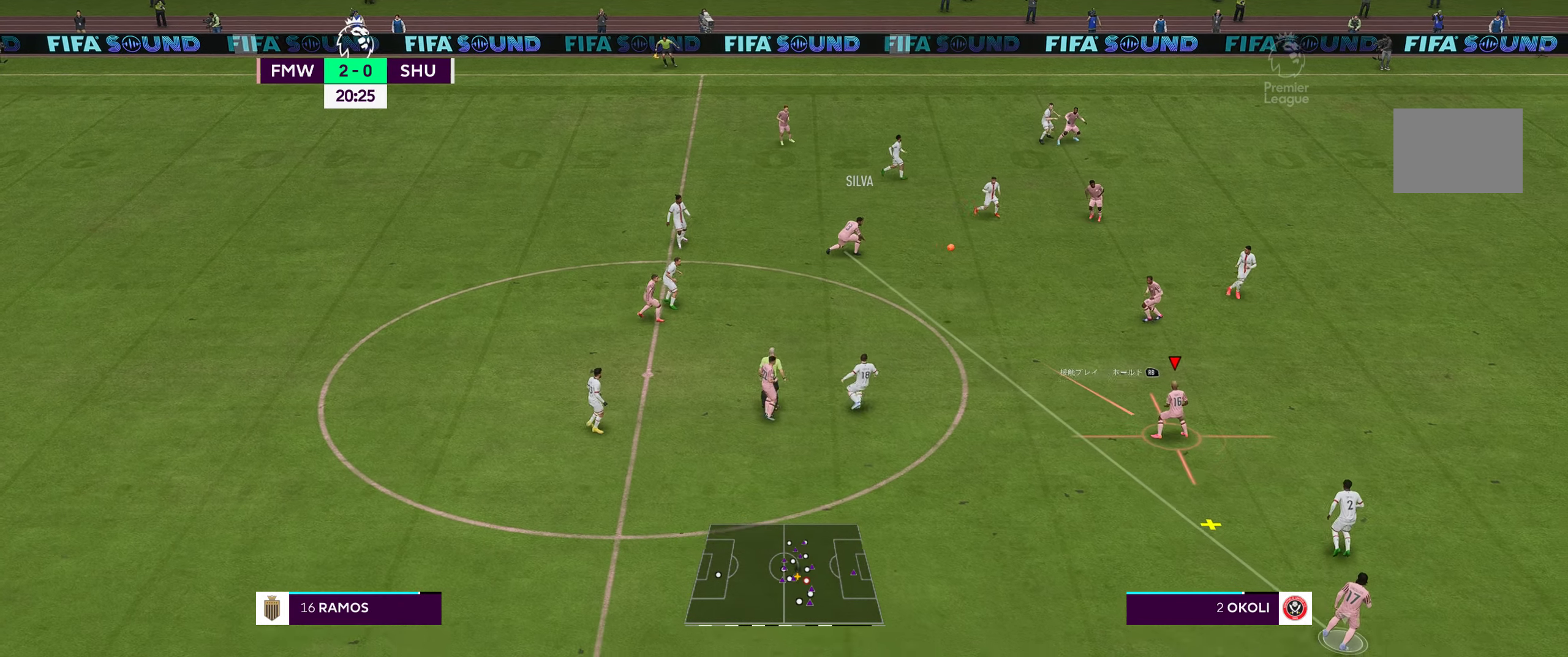
{"buttons": [], "left_stick": "center", "right_stick": "center", "events": [[350, "left_stick", "center"]]}
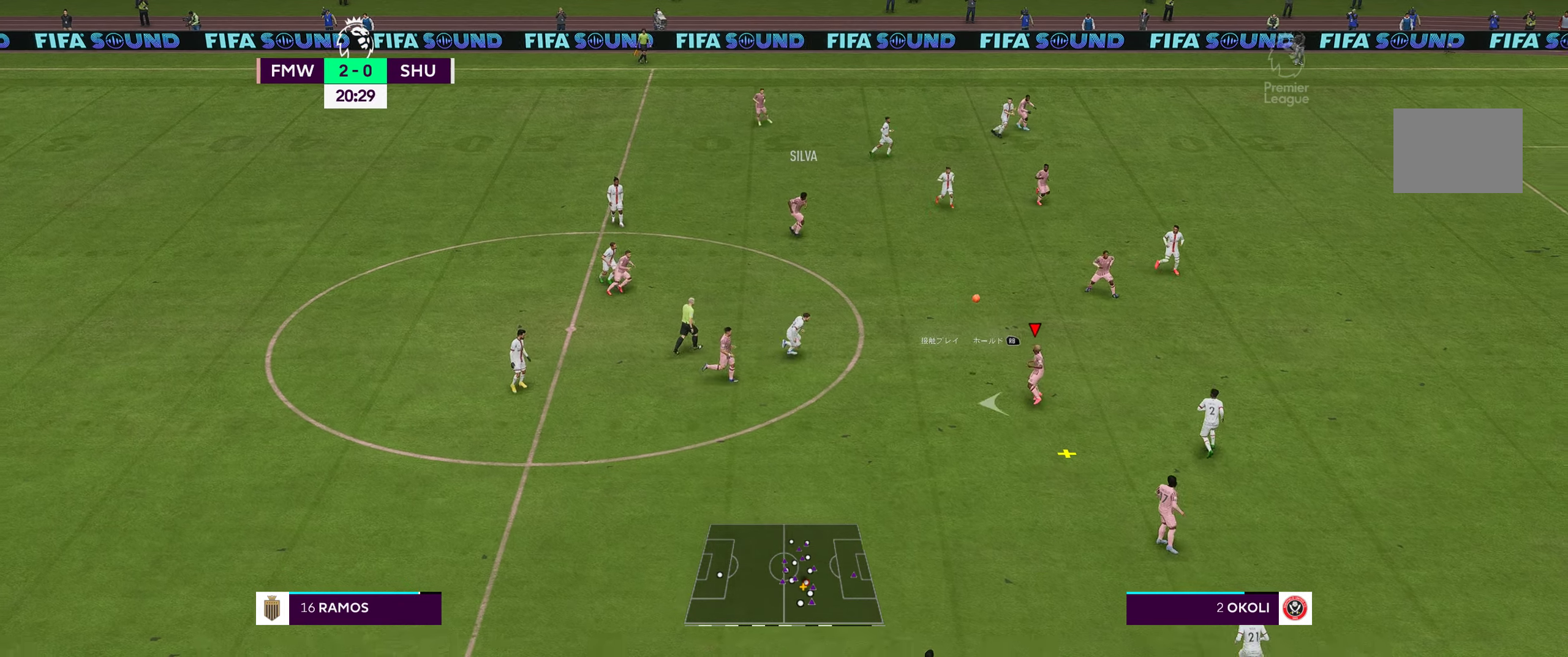
{"buttons": ["A"], "left_stick": "up", "right_stick": "center", "events": [[133, "left_stick", "up-left"], [433, "left_stick", "up"], [467, "A", "down"]]}
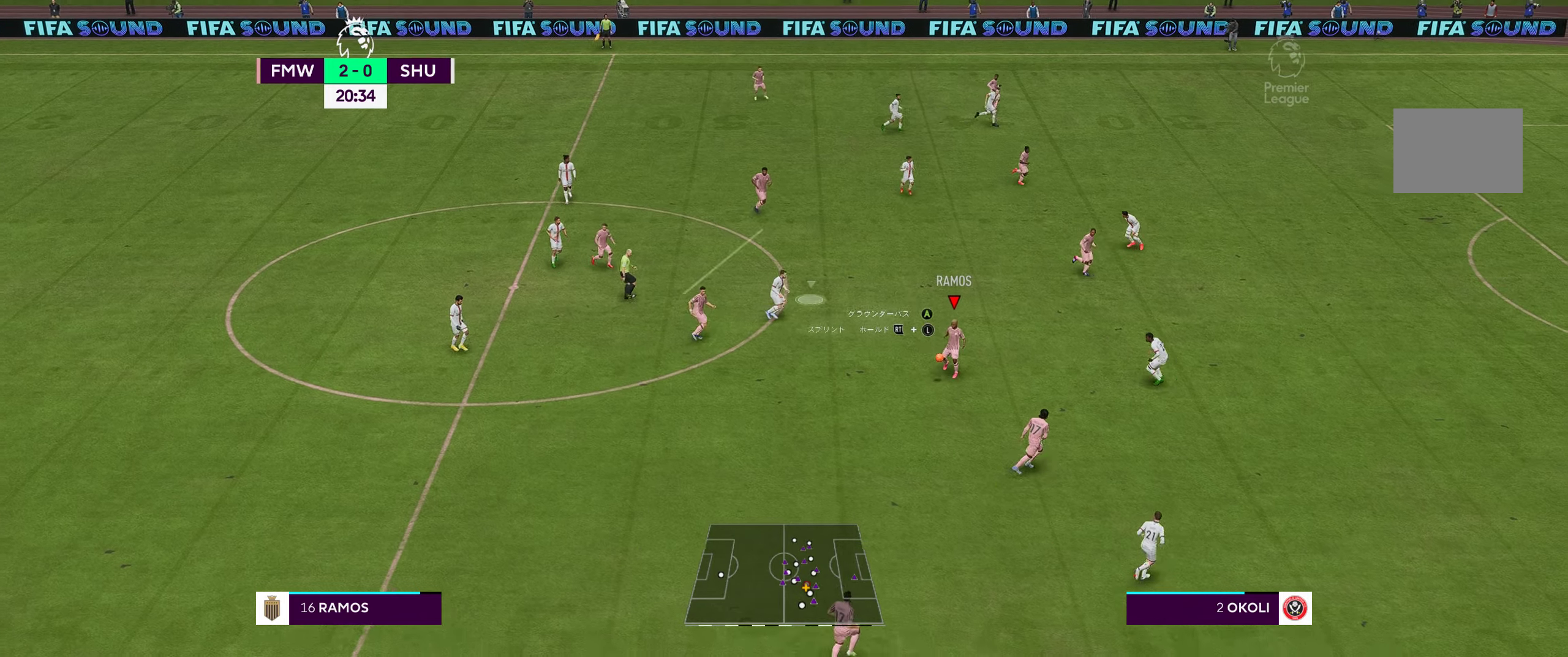
{"buttons": [], "left_stick": "up-right", "right_stick": "center", "events": [[100, "A", "up"], [433, "left_stick", "up-right"]]}
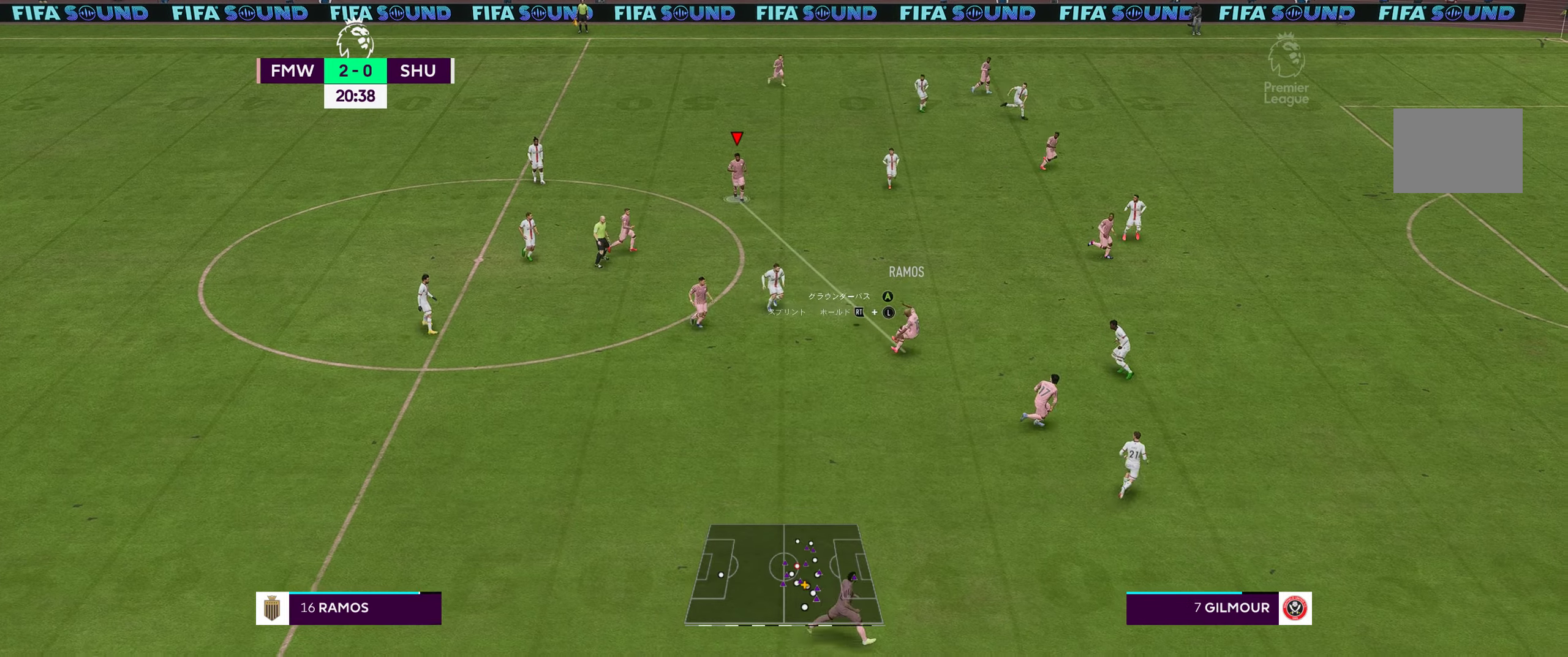
{"buttons": ["A"], "left_stick": "right", "right_stick": "center", "events": [[400, "left_stick", "right"], [433, "A", "down"]]}
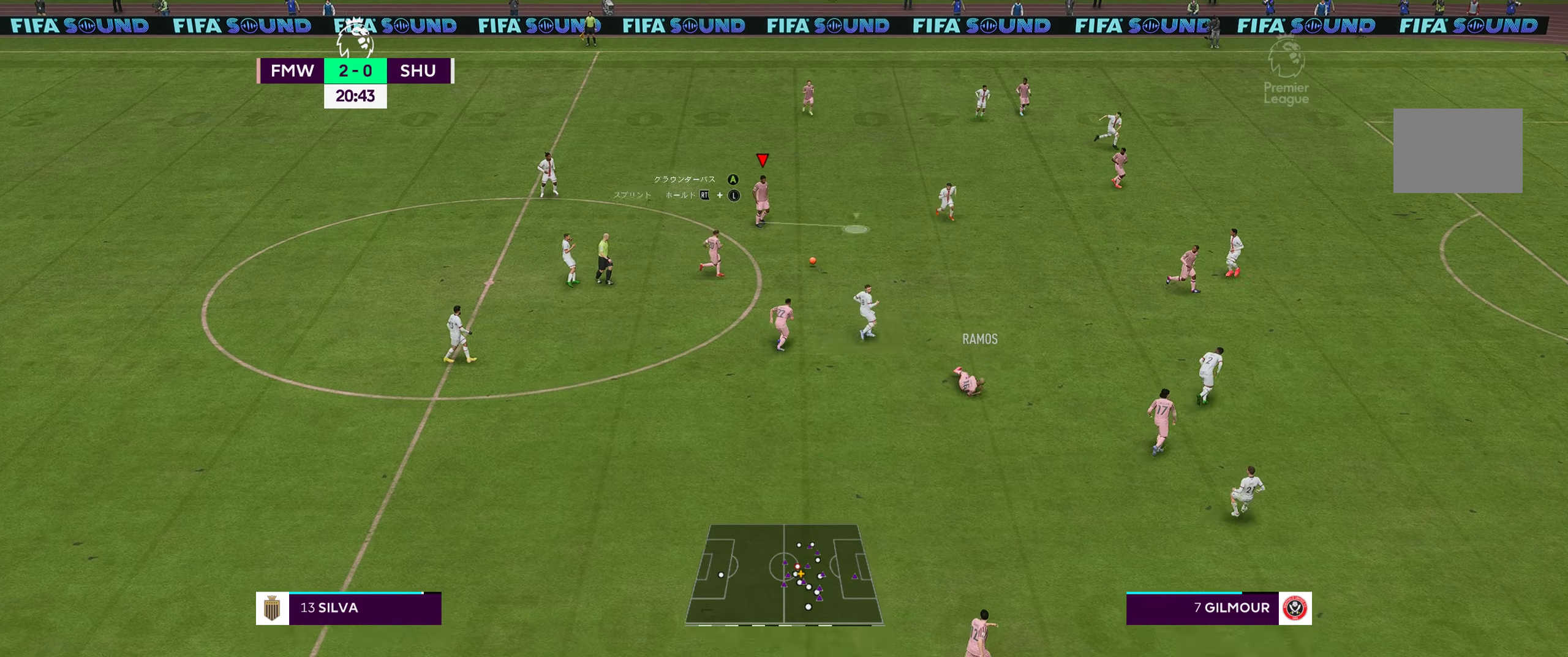
{"buttons": [], "left_stick": "right", "right_stick": "center", "events": [[300, "A", "up"]]}
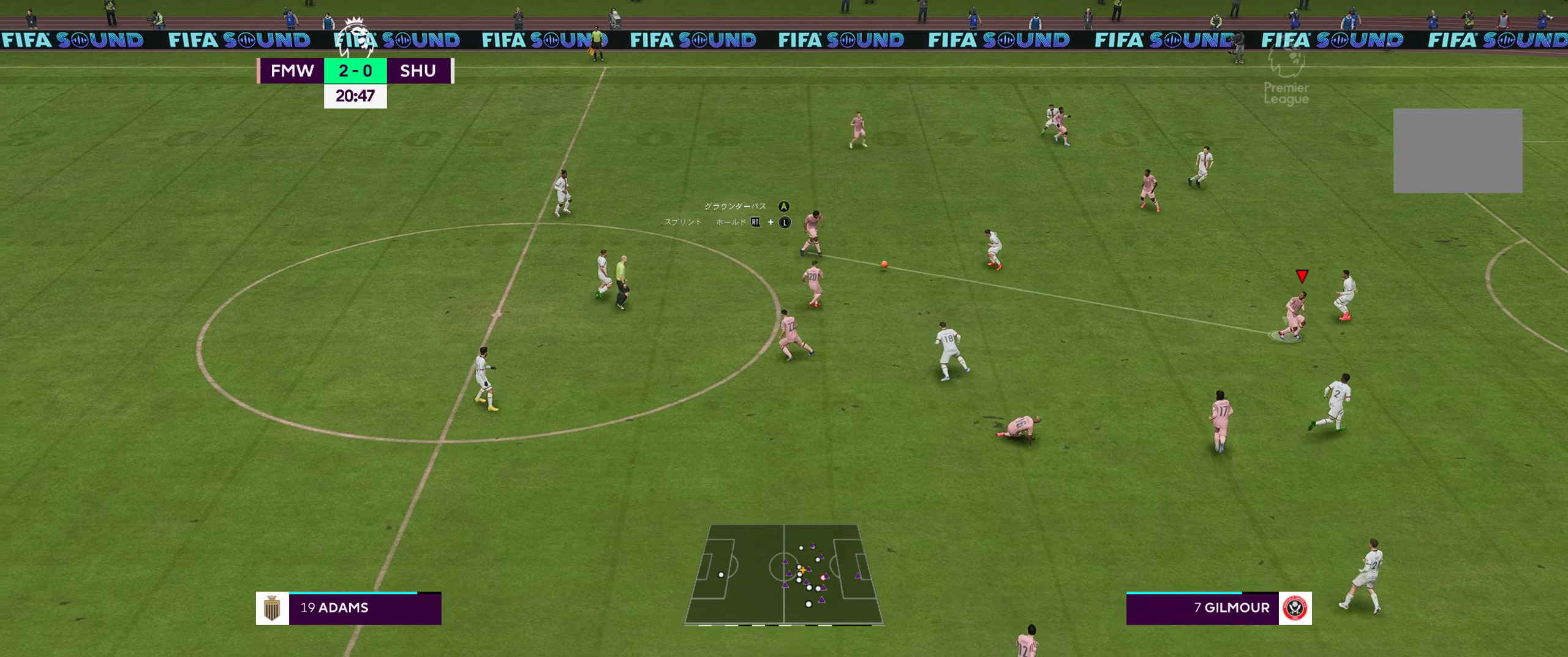
{"buttons": [], "left_stick": "right", "right_stick": "center", "events": []}
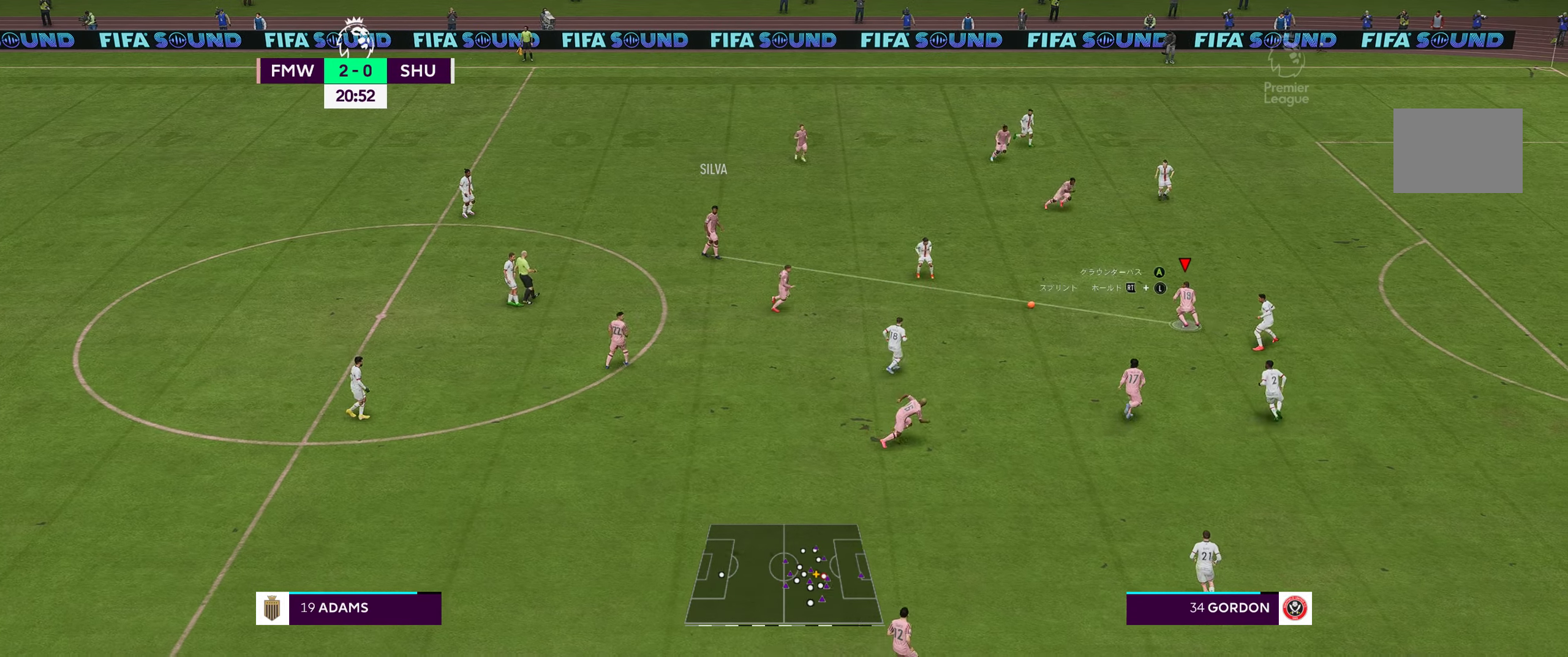
{"buttons": [], "left_stick": "up-right", "right_stick": "center", "events": [[133, "left_stick", "up-right"], [167, "A", "down"], [367, "A", "up"]]}
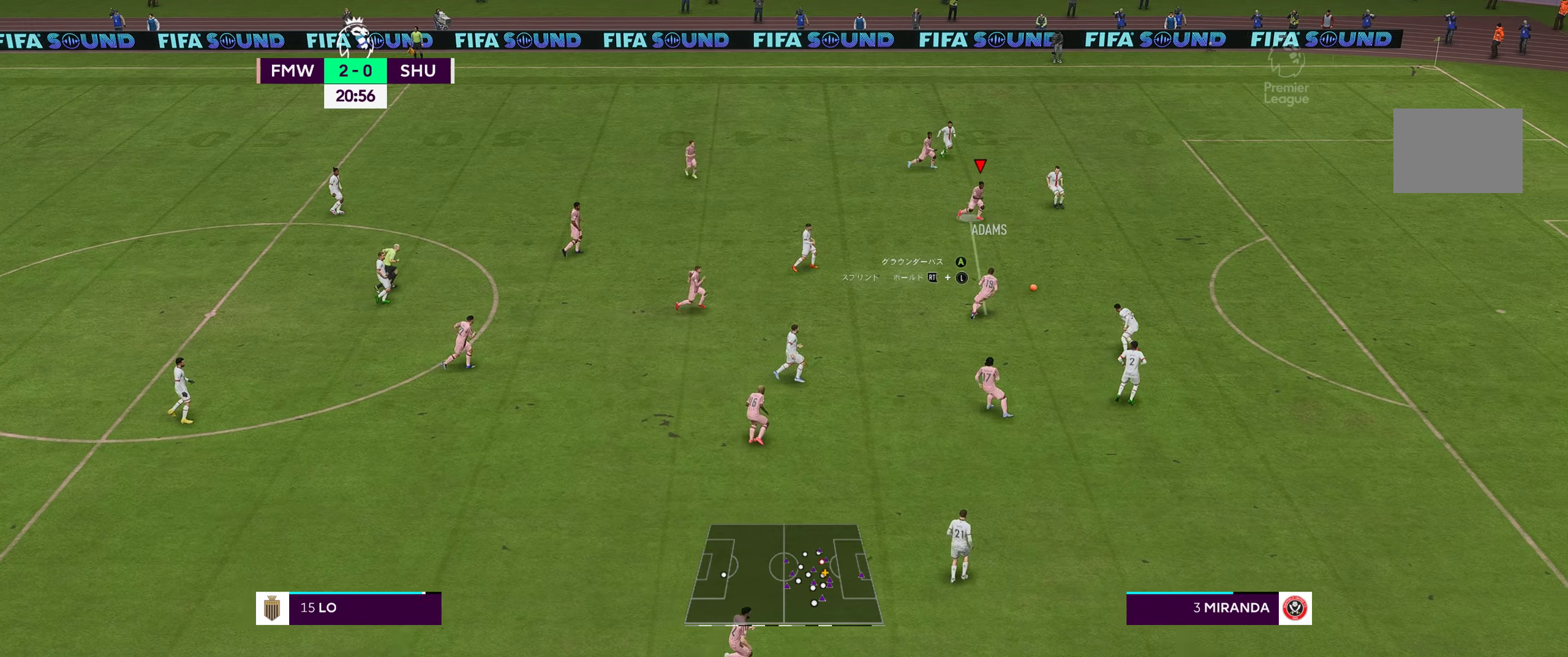
{"buttons": [], "left_stick": "right", "right_stick": "center", "events": [[267, "left_stick", "right"]]}
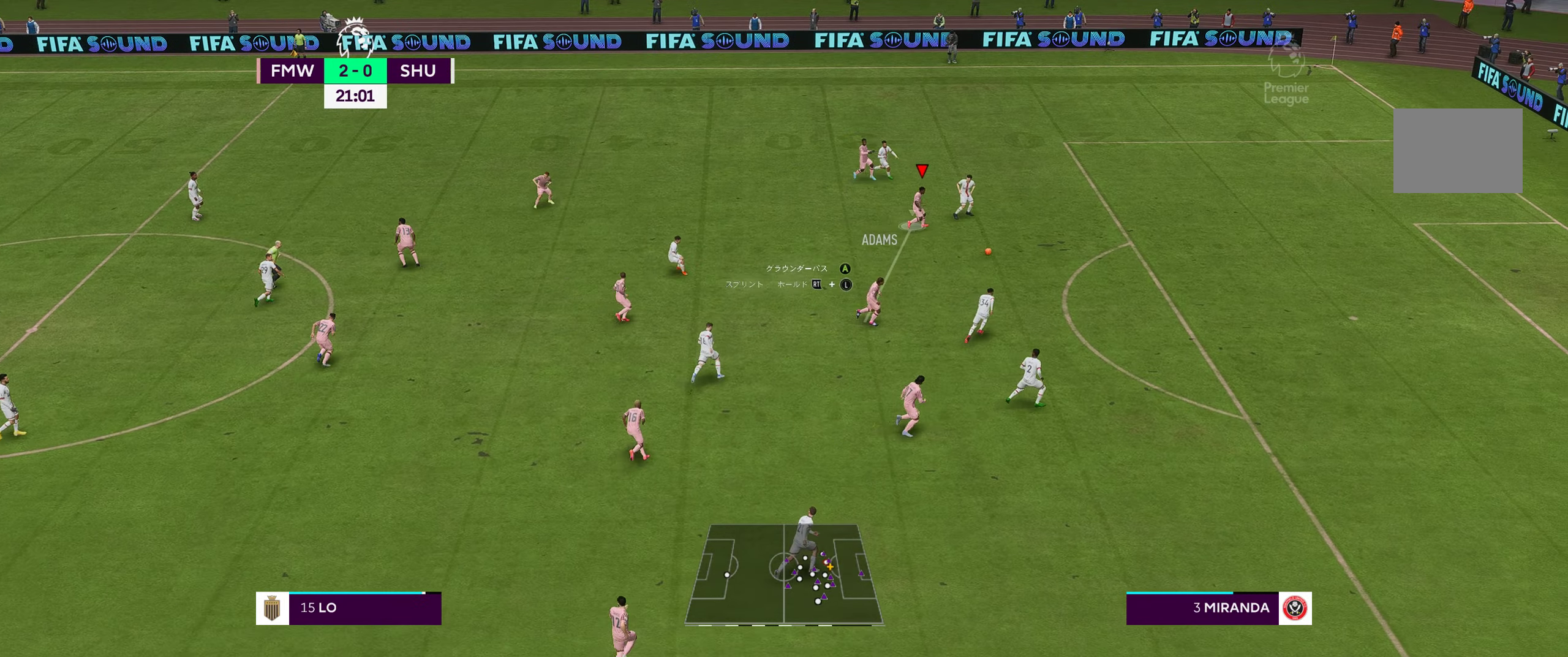
{"buttons": ["R2"], "left_stick": "right", "right_stick": "center", "events": [[183, "R2", "down"]]}
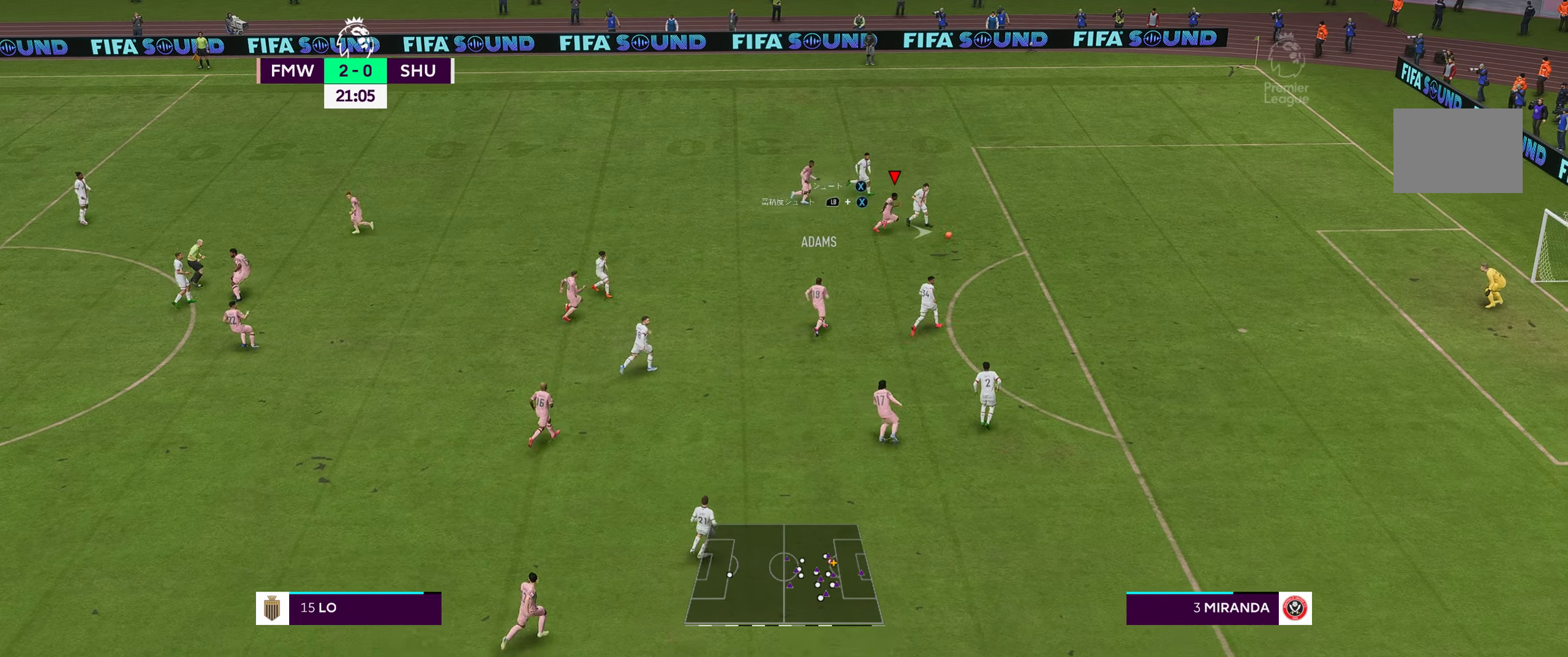
{"buttons": [], "left_stick": "center", "right_stick": "center", "events": [[200, "left_stick", "up-right"], [350, "R2", "up"], [433, "left_stick", "center"]]}
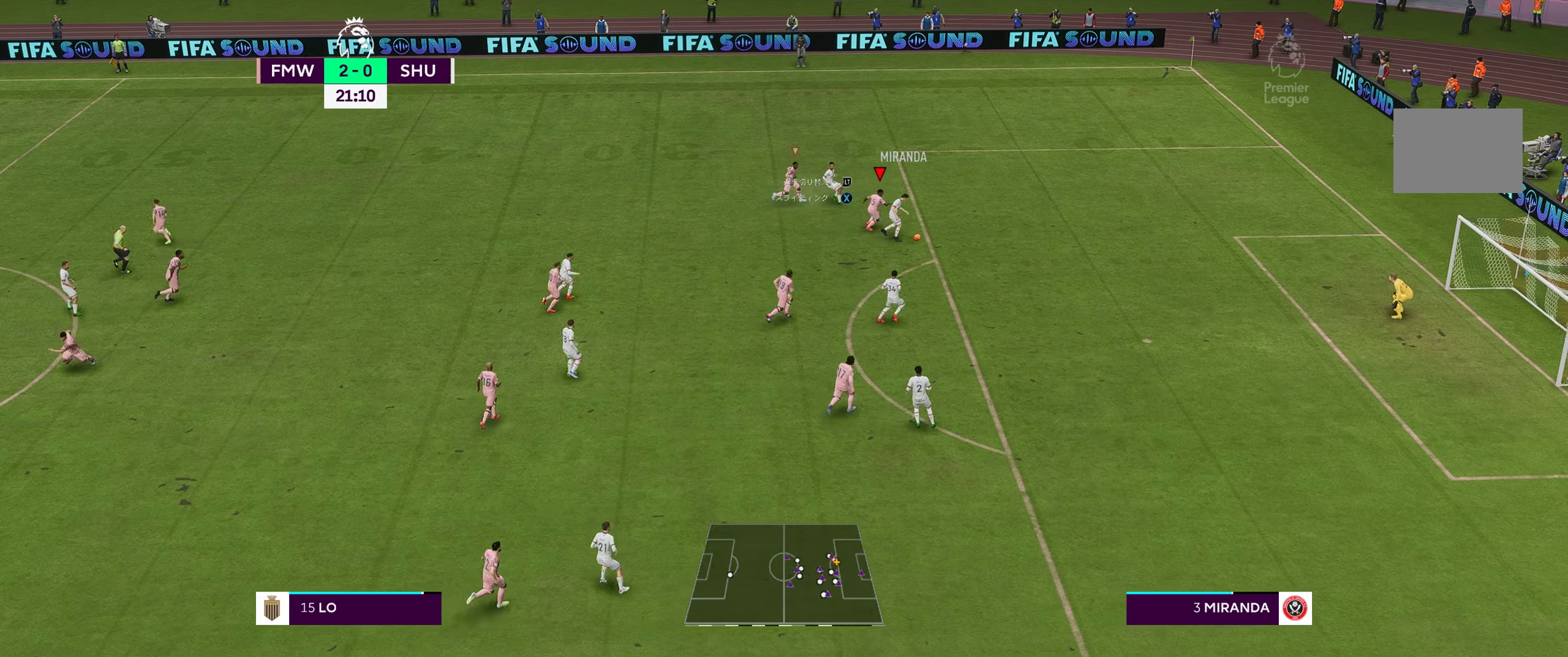
{"buttons": ["R2"], "left_stick": "center", "right_stick": "center", "events": [[67, "left_stick", "down"], [467, "left_stick", "center"], [500, "R2", "down"]]}
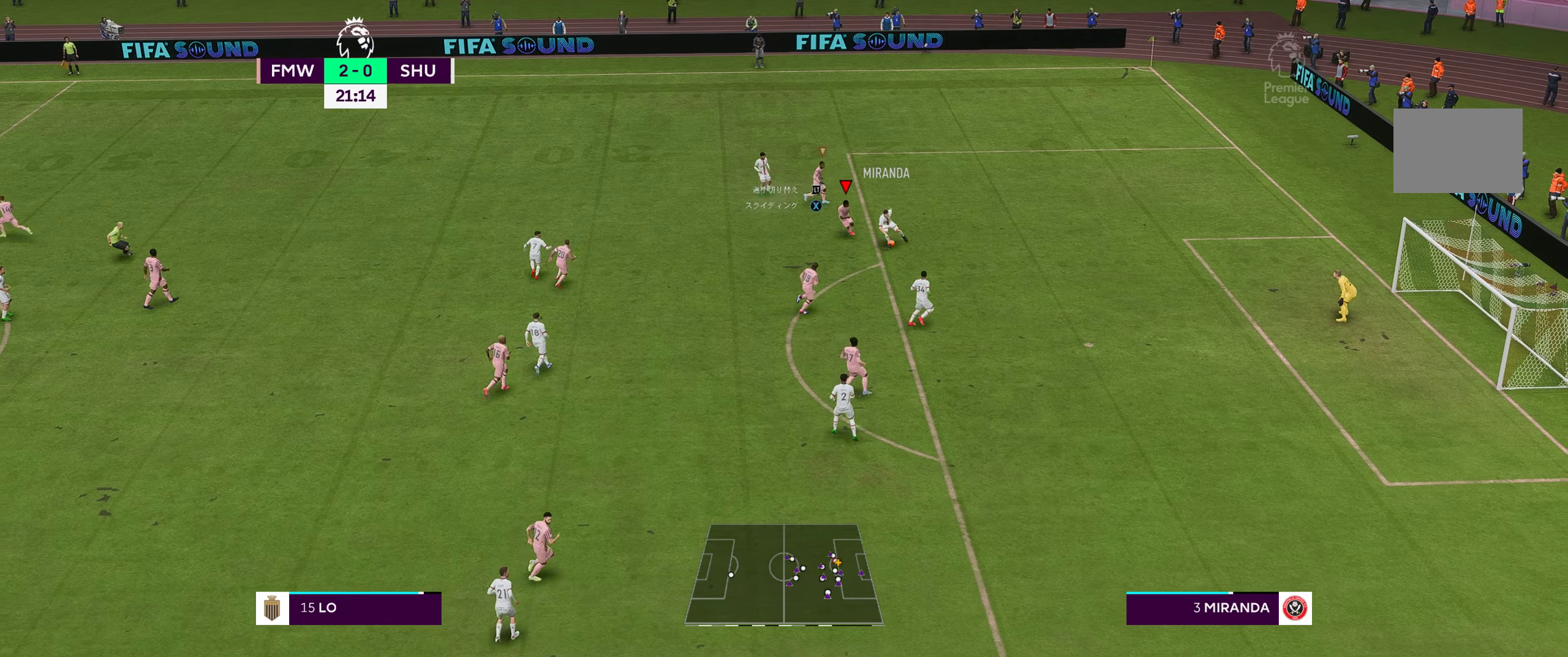
{"buttons": ["R2"], "left_stick": "down", "right_stick": "center", "events": [[367, "left_stick", "down"]]}
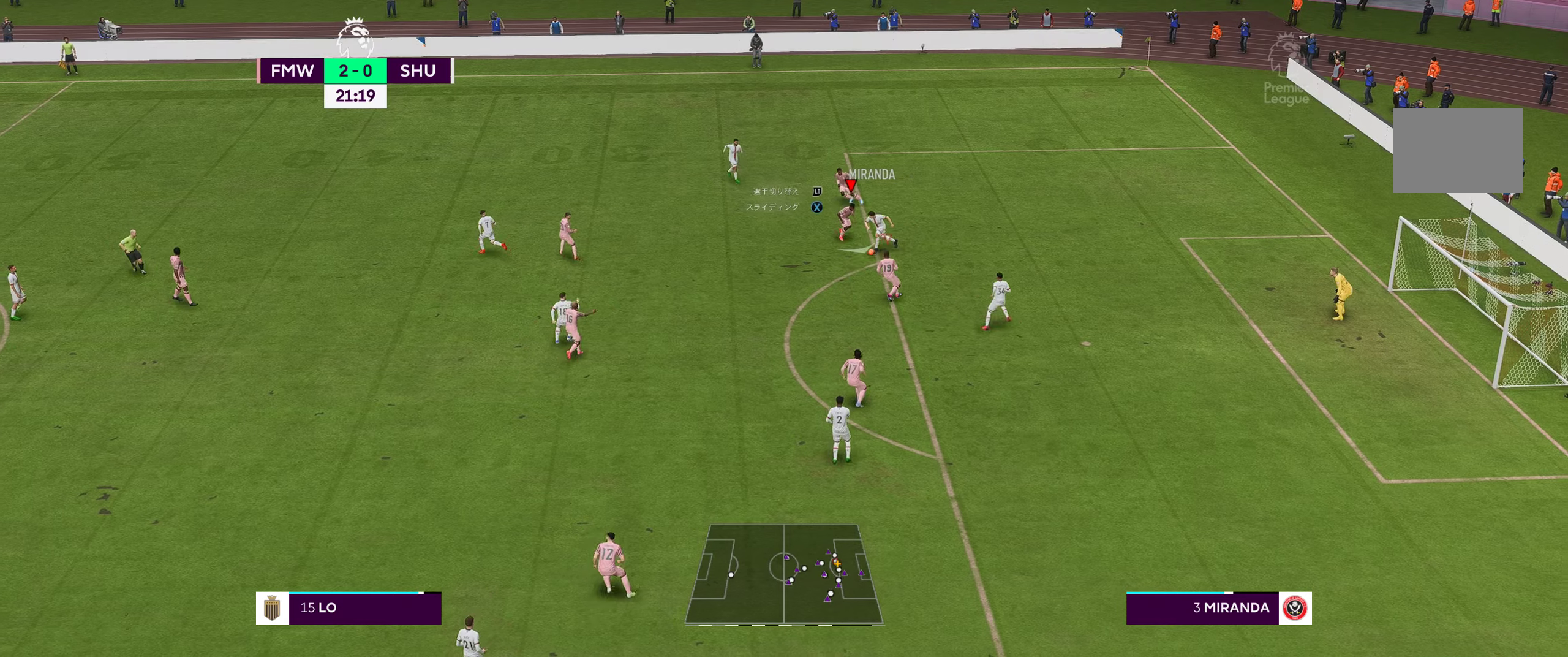
{"buttons": ["R2"], "left_stick": "down-left", "right_stick": "center", "events": [[317, "left_stick", "down-left"]]}
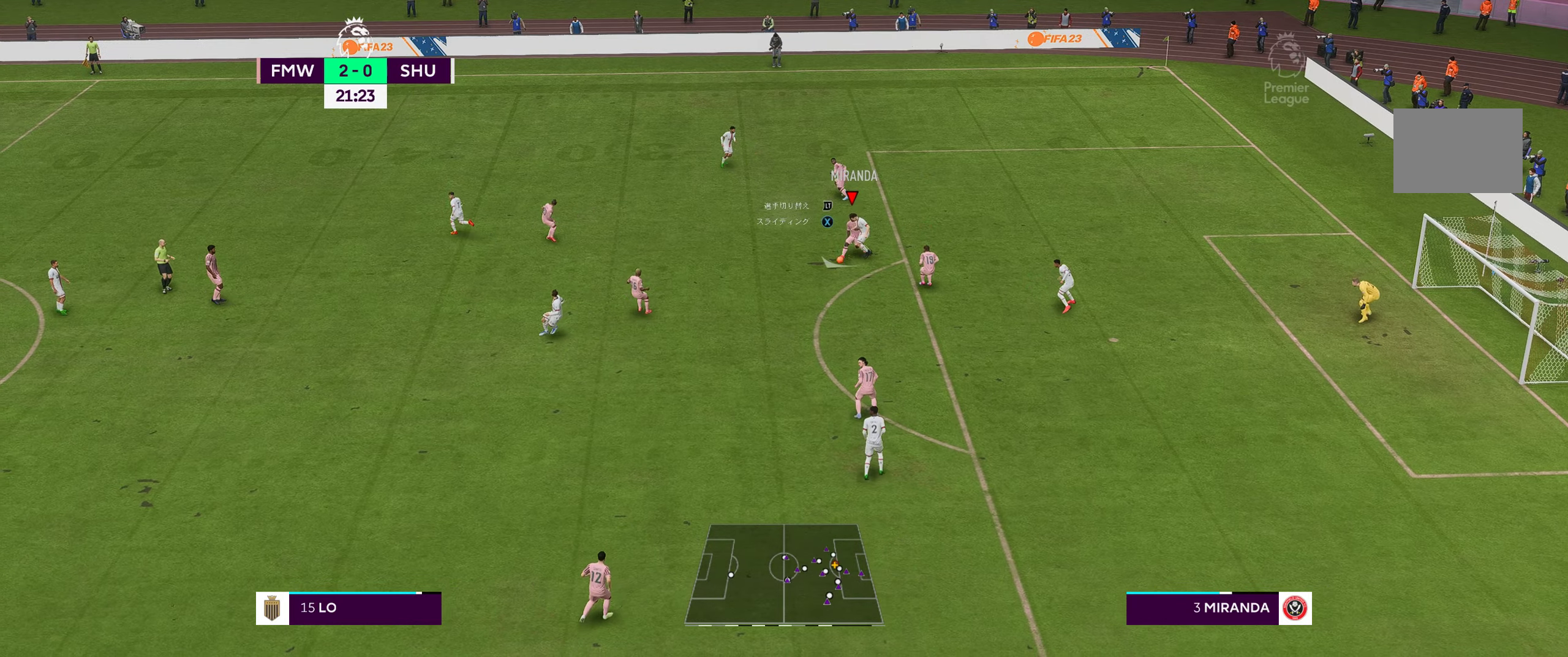
{"buttons": [], "left_stick": "down-left", "right_stick": "center", "events": [[417, "R2", "up"]]}
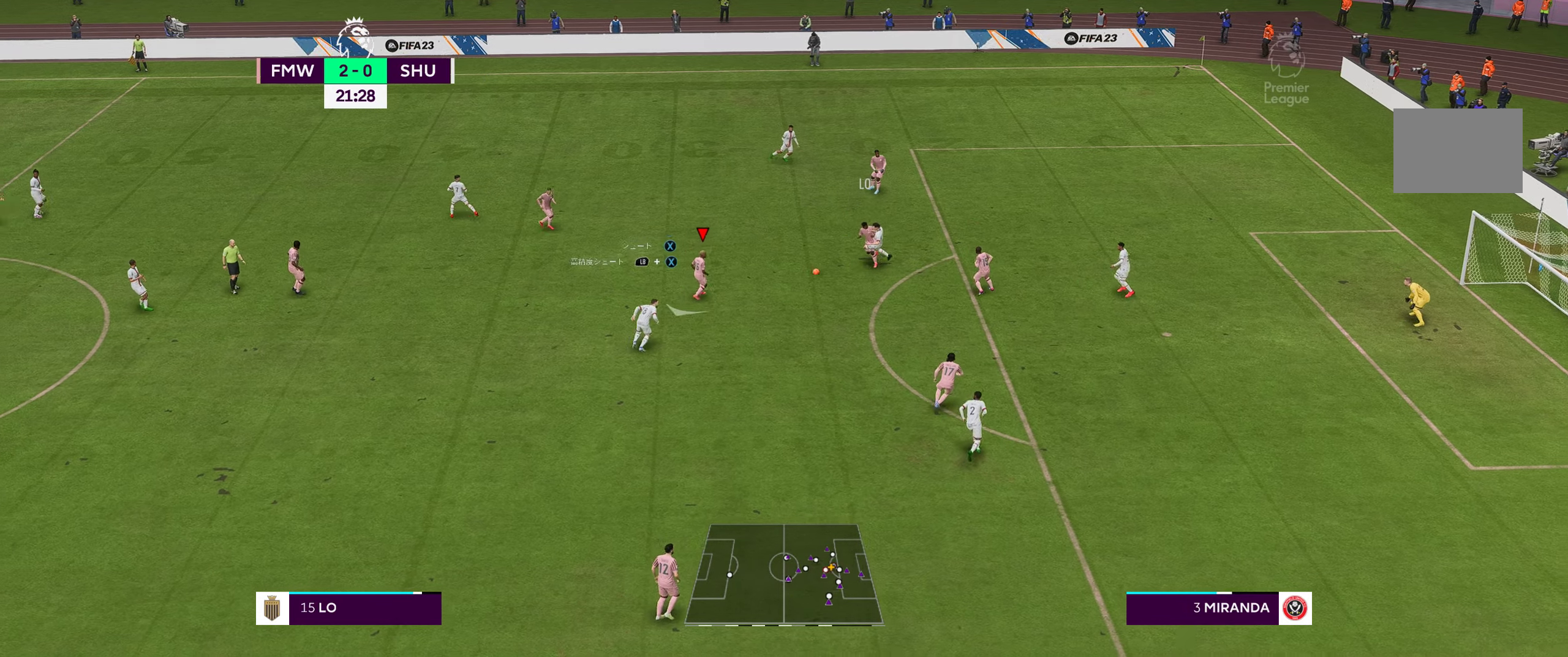
{"buttons": [], "left_stick": "down-right", "right_stick": "center", "events": [[17, "left_stick", "down"], [134, "left_stick", "down-right"], [250, "A", "down"], [434, "A", "up"]]}
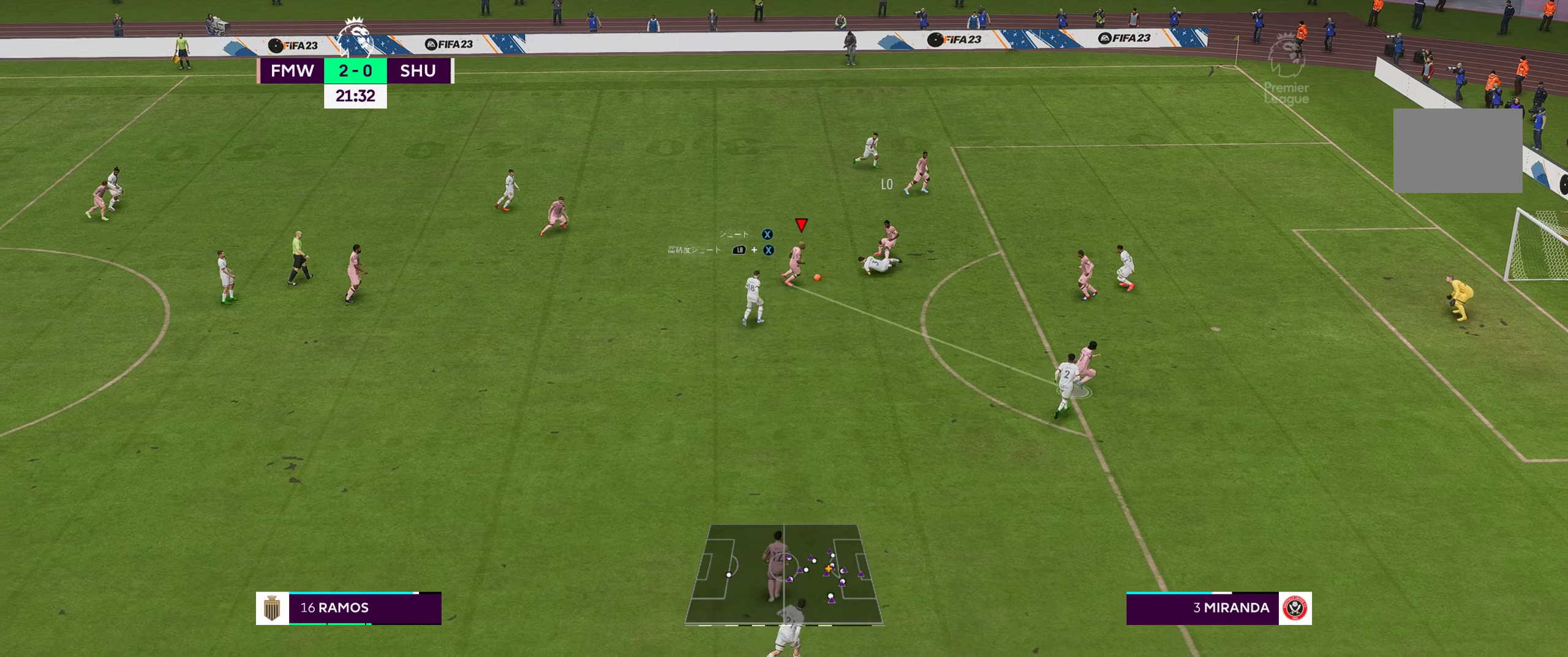
{"buttons": [], "left_stick": "down-right", "right_stick": "center", "events": []}
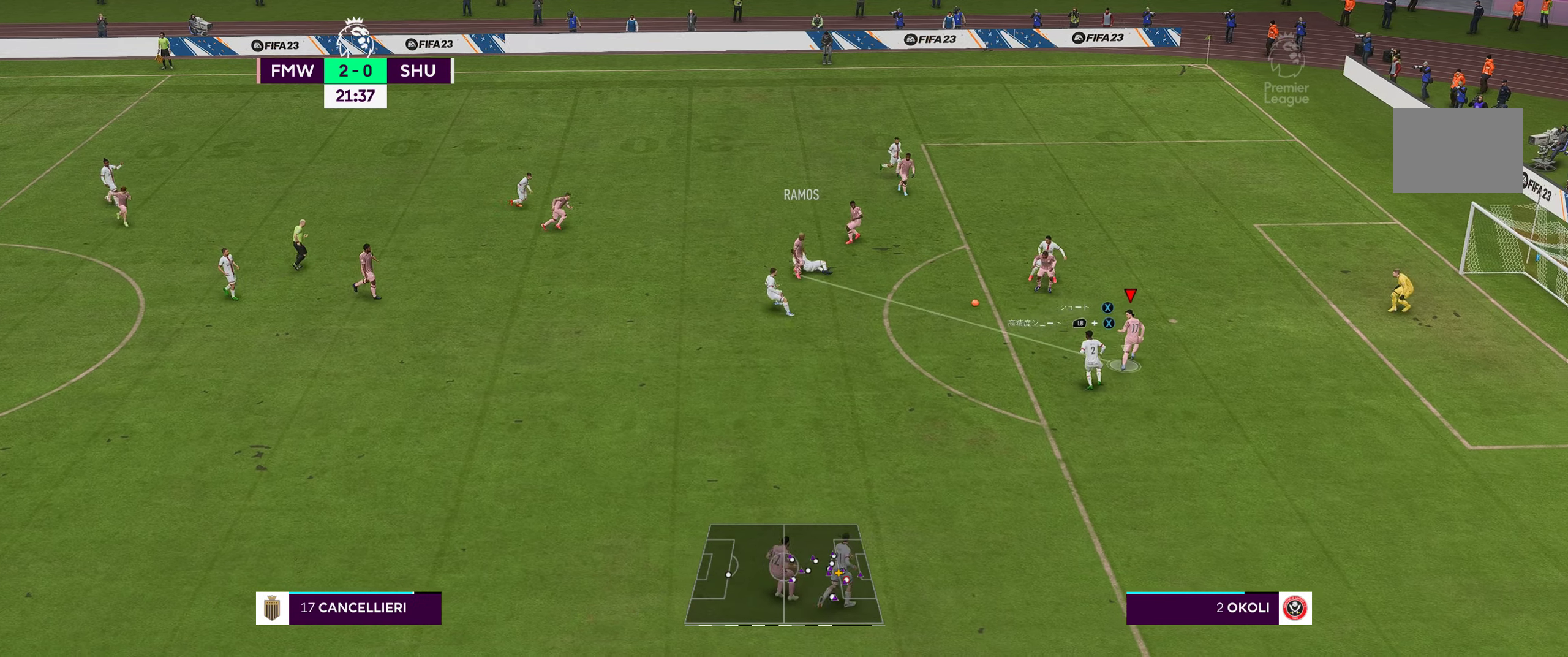
{"buttons": [], "left_stick": "up-right", "right_stick": "center", "events": [[234, "left_stick", "up-right"], [300, "X", "down"], [417, "X", "up"]]}
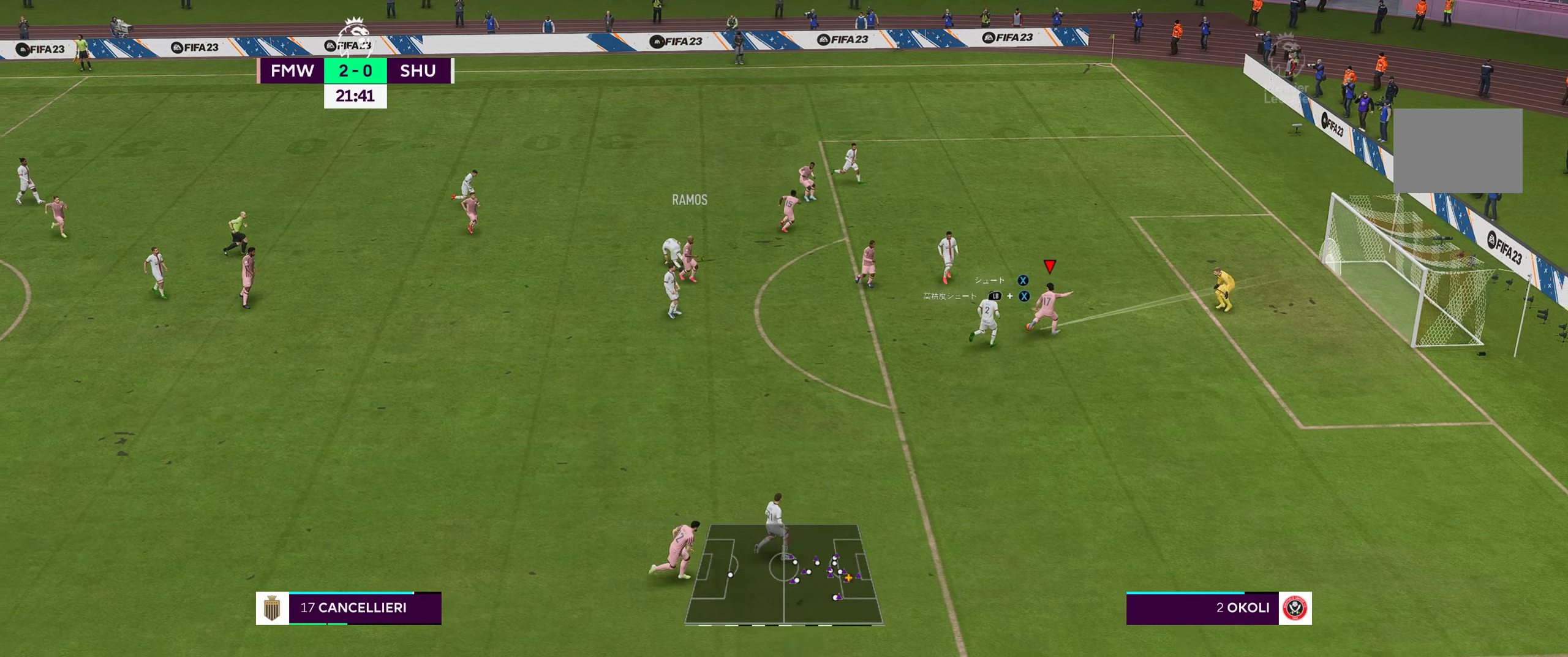
{"buttons": [], "left_stick": "center", "right_stick": "center", "events": [[367, "left_stick", "center"]]}
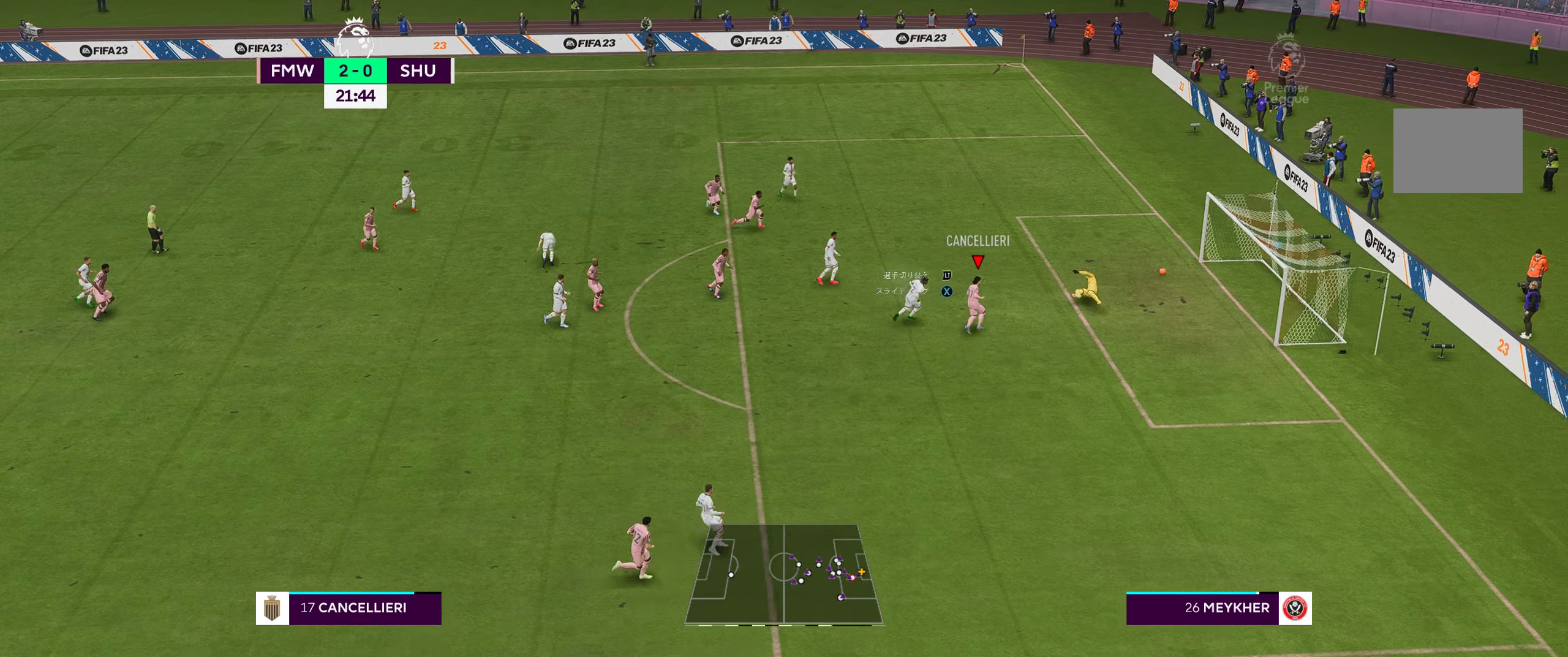
{"buttons": [], "left_stick": "center", "right_stick": "center", "events": []}
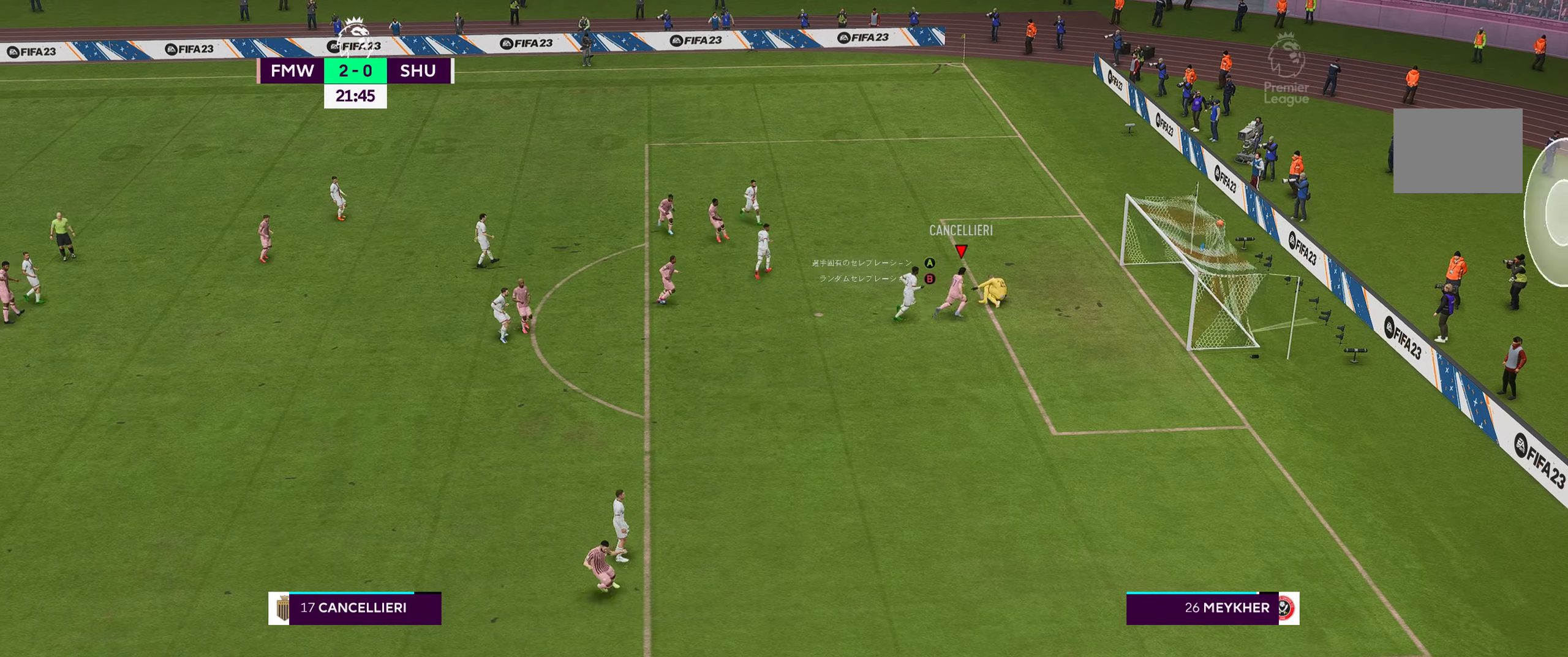
{"buttons": [], "left_stick": "center", "right_stick": "center", "events": []}
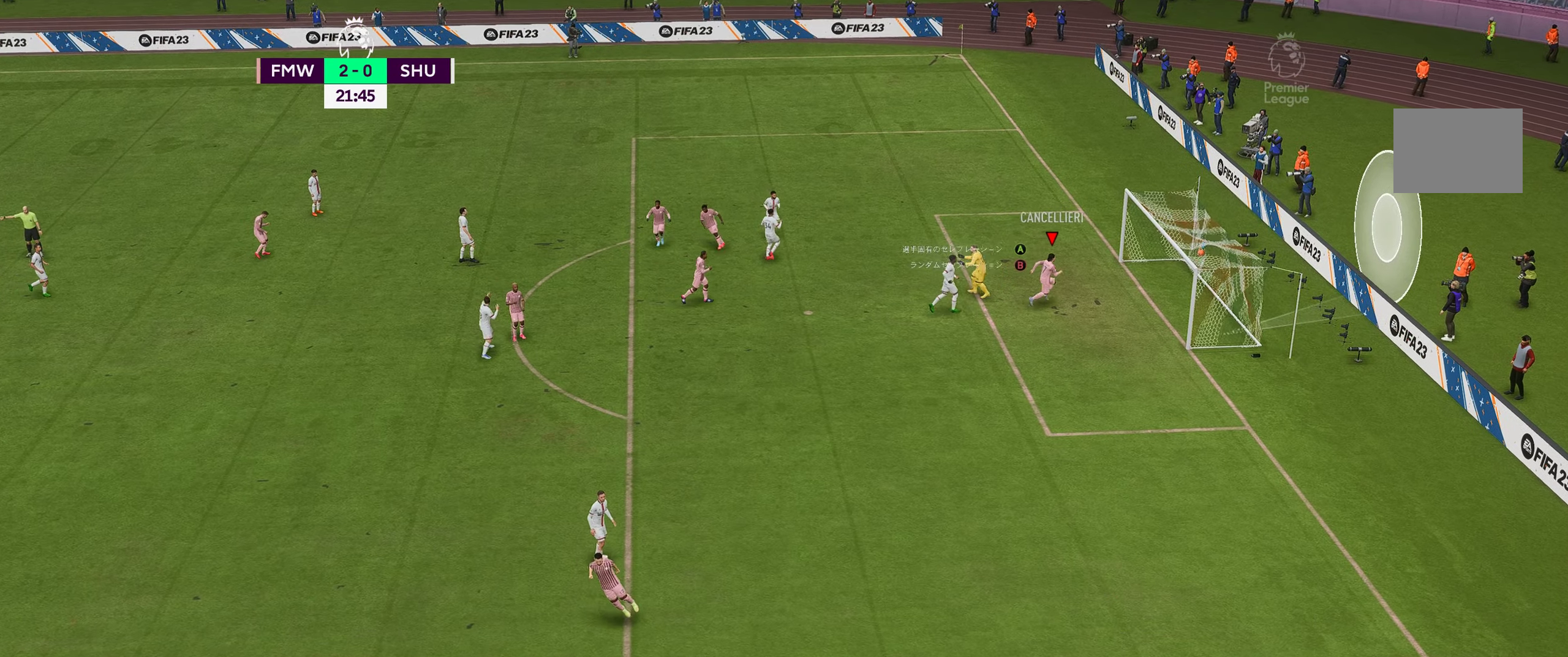
{"buttons": [], "left_stick": "center", "right_stick": "center", "events": []}